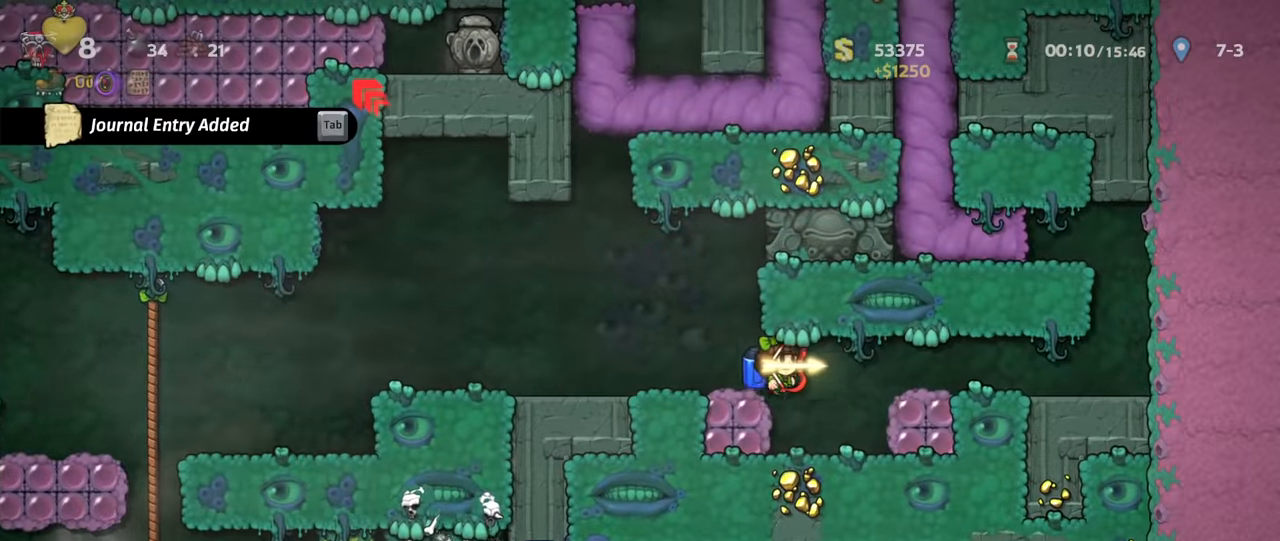
Gameplay with keyboard; each line is a JSON object with the keys held at the frame after it. "events" lists presses ("down") and releases ("up") of "a", "down", "escape", "left", "right", "run", "s", "space", "up", "x" and "z" between this image and that frame as [ms after this image, input, new state], when the widget could be followed in between. No other keys are recorded. Mouse input is not recorded. Key names are as the overlay labels them; some are game actions (e.g. jump) rather than physical keys.
{"keys": ["right", "run"], "events": [[134, "z", "down"], [167, "z", "up"], [234, "z", "down"], [300, "a", "down"], [300, "z", "up"], [434, "a", "up"]]}
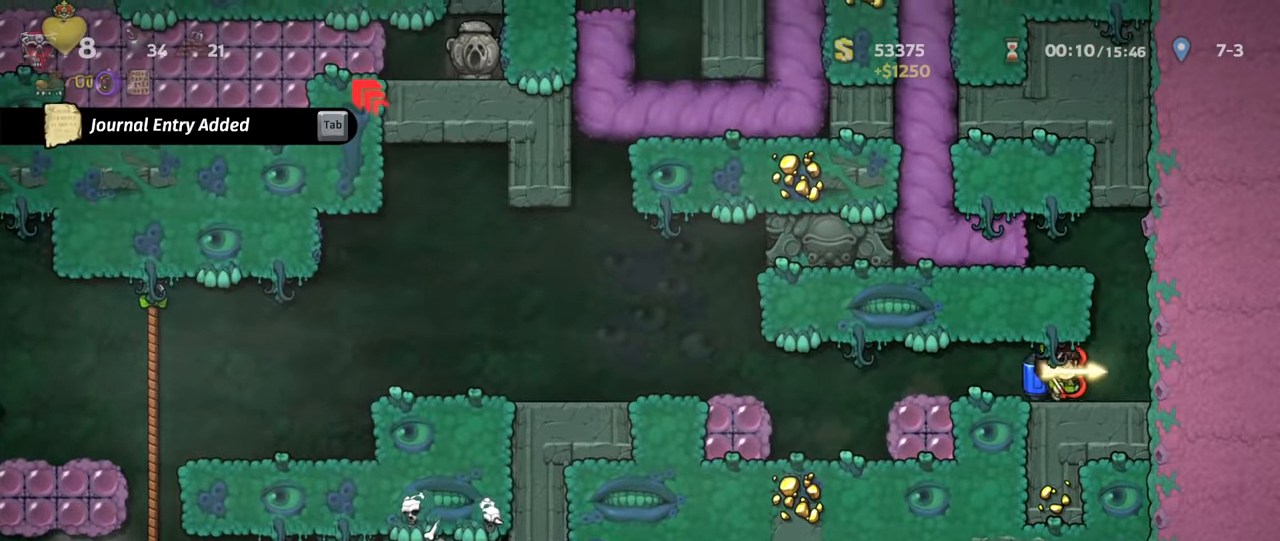
{"keys": ["left", "run"], "events": [[67, "z", "down"], [134, "z", "up"], [167, "right", "up"], [200, "z", "down"], [334, "left", "down"], [367, "z", "up"]]}
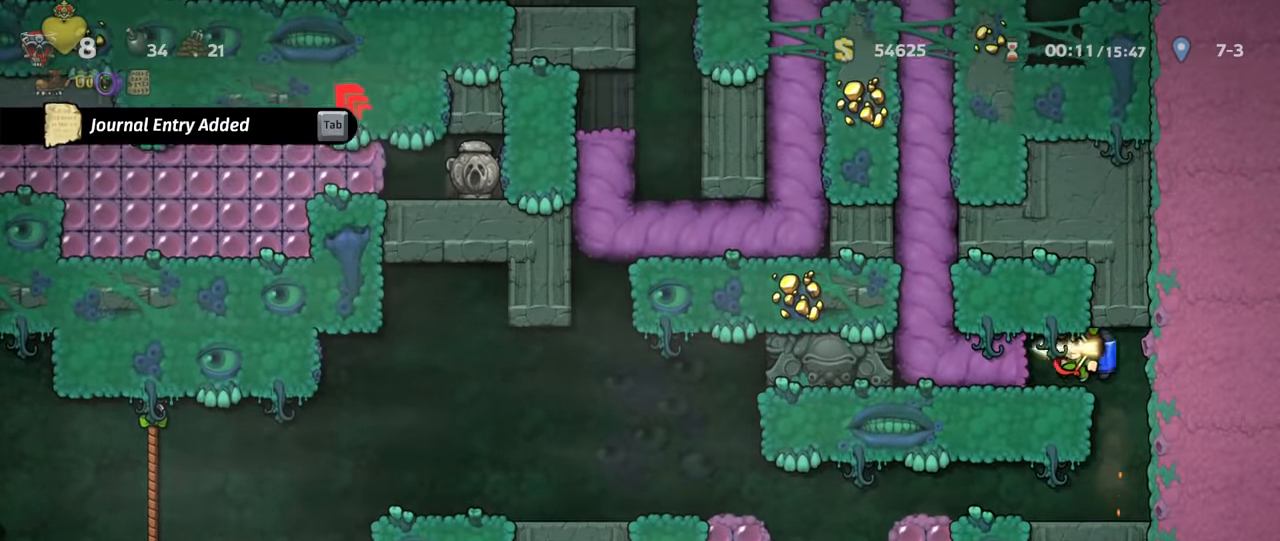
{"keys": ["left", "run"], "events": []}
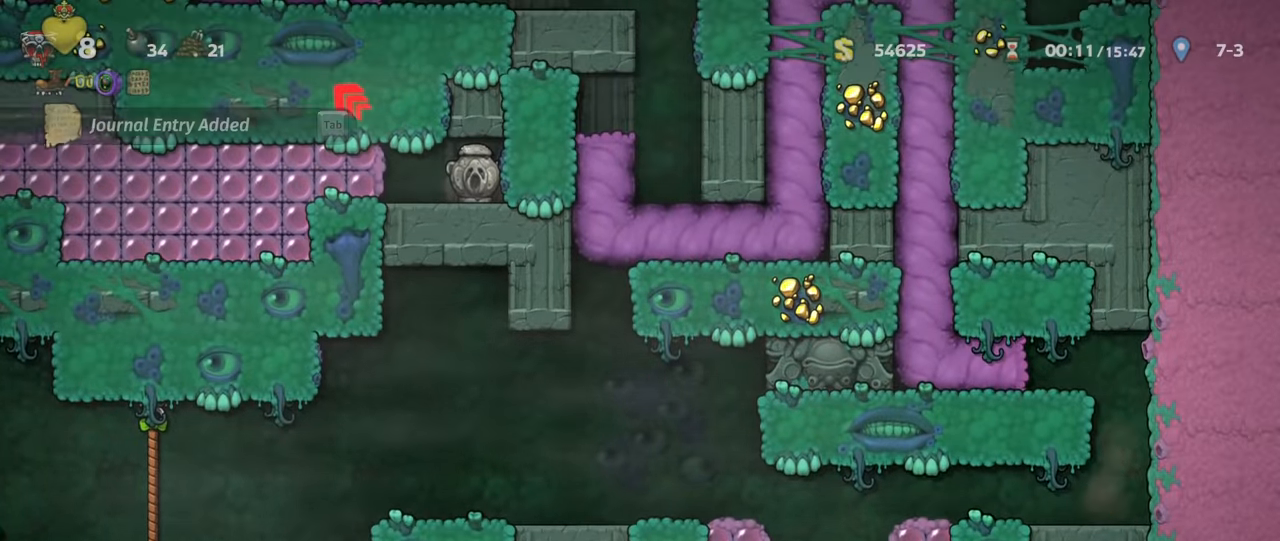
{"keys": ["left", "run"], "events": [[100, "left", "up"], [367, "left", "down"]]}
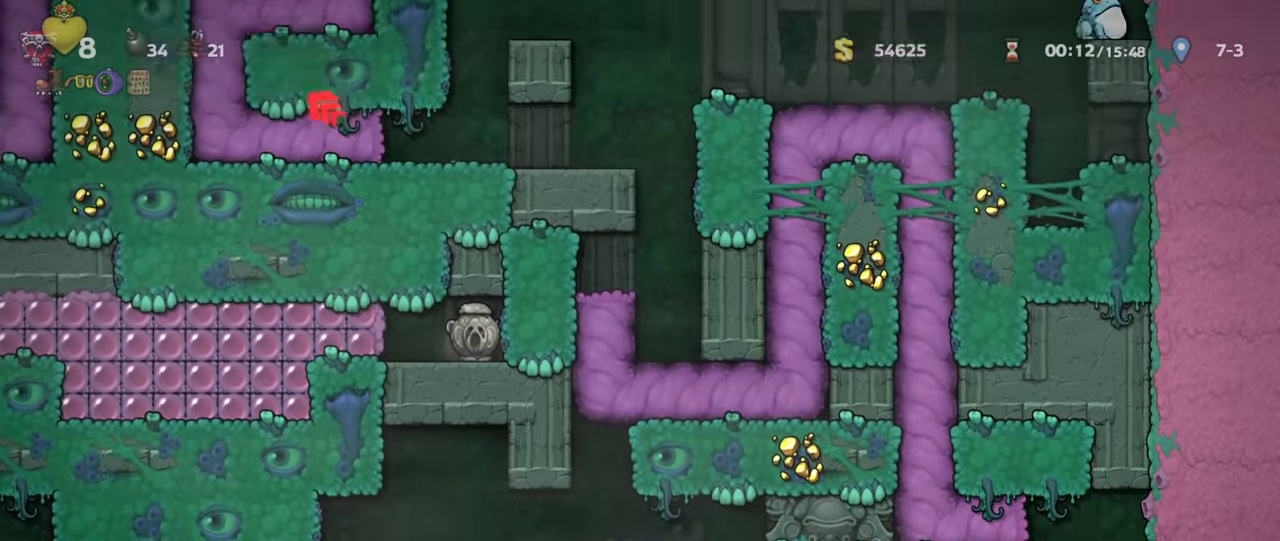
{"keys": ["left", "run"], "events": []}
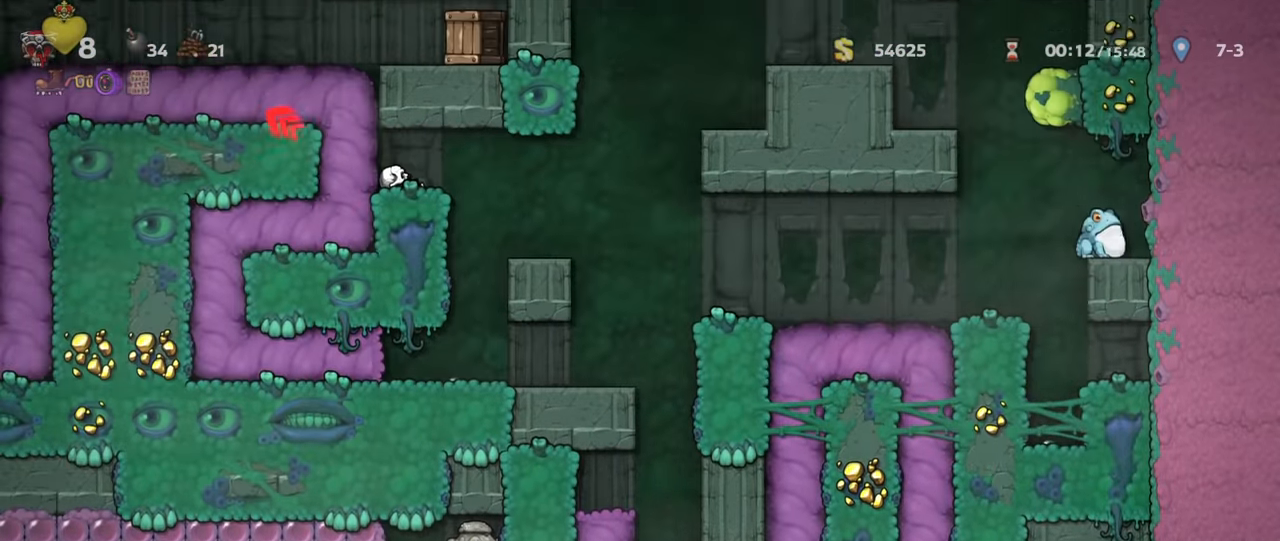
{"keys": ["left", "run"], "events": []}
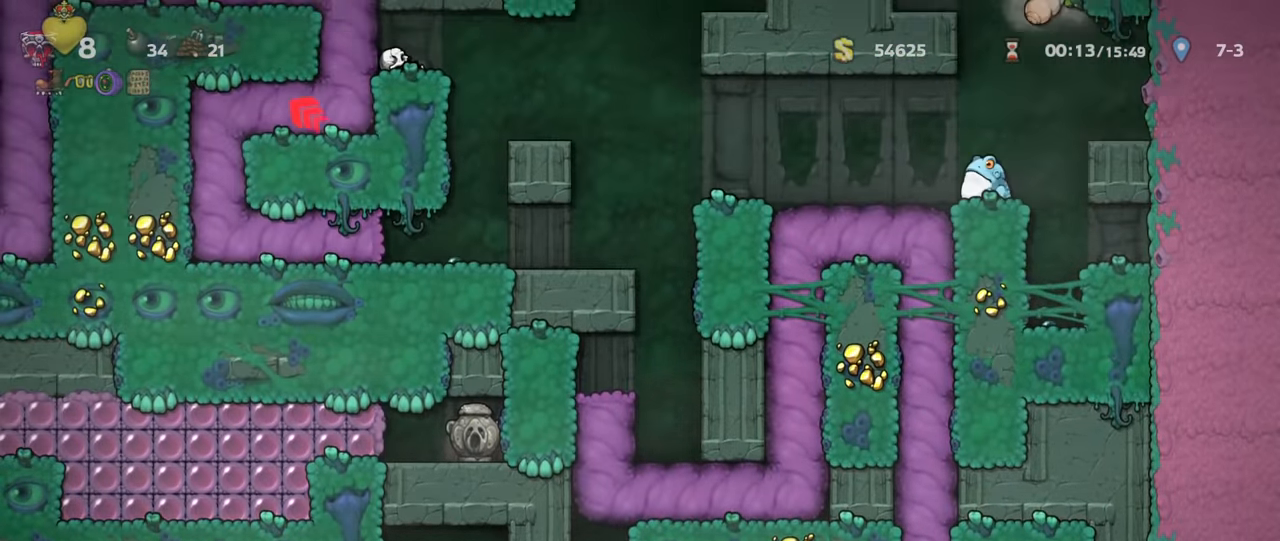
{"keys": ["left", "run"], "events": []}
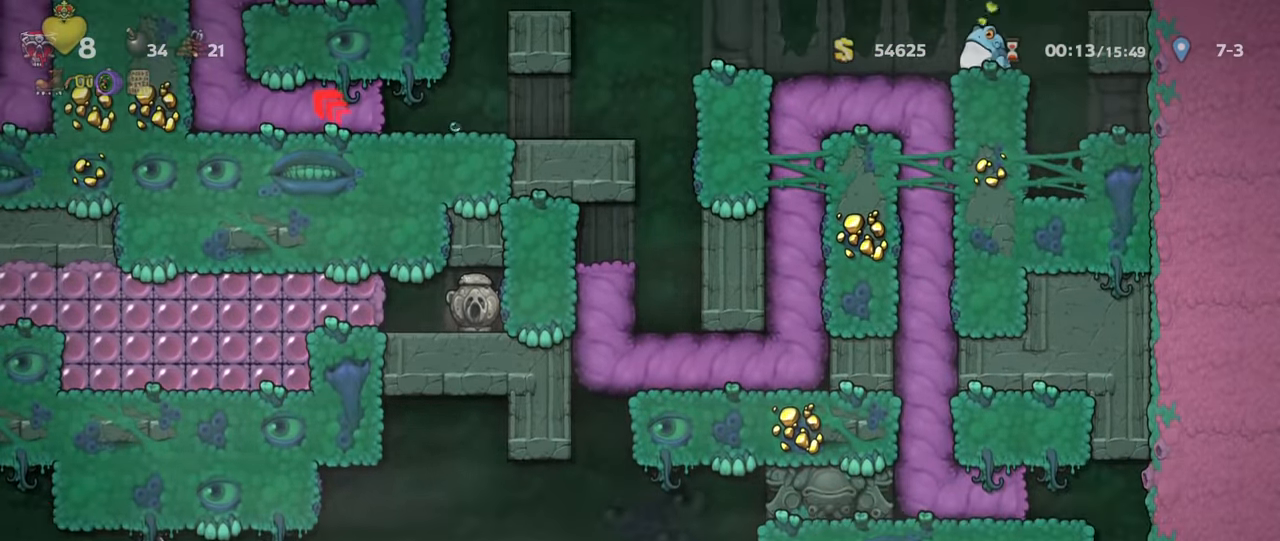
{"keys": [], "events": [[134, "run", "up"], [300, "left", "up"]]}
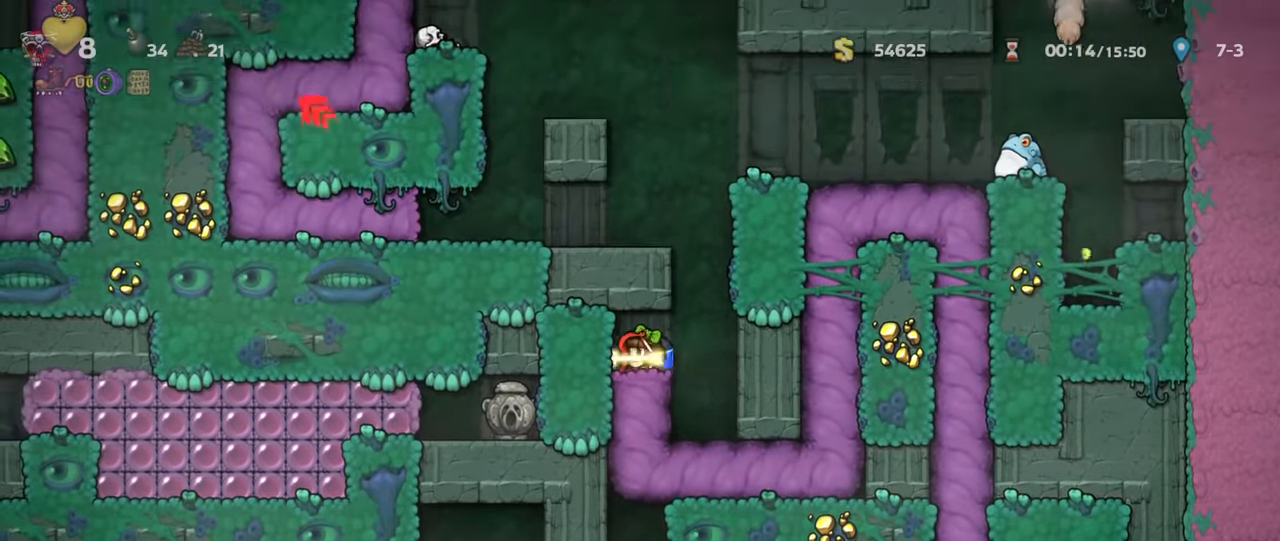
{"keys": ["run", "z"], "events": [[34, "run", "down"], [67, "right", "down"], [367, "z", "down"], [434, "z", "up"], [467, "right", "up"], [500, "z", "down"]]}
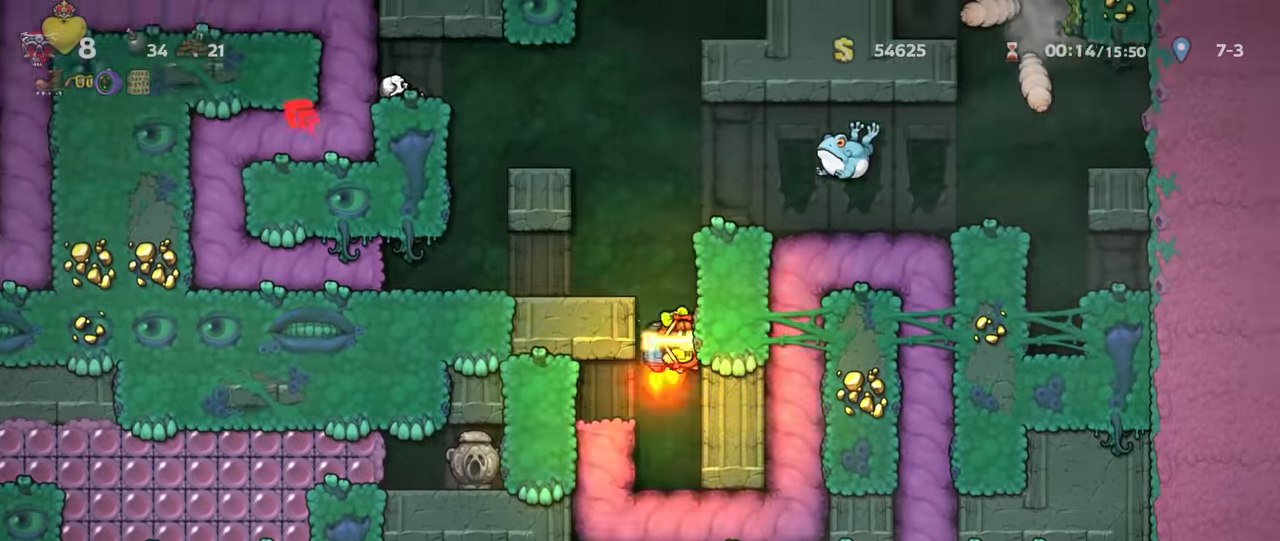
{"keys": ["run", "z"], "events": [[34, "left", "down"], [133, "left", "up"], [333, "left", "down"], [433, "left", "up"]]}
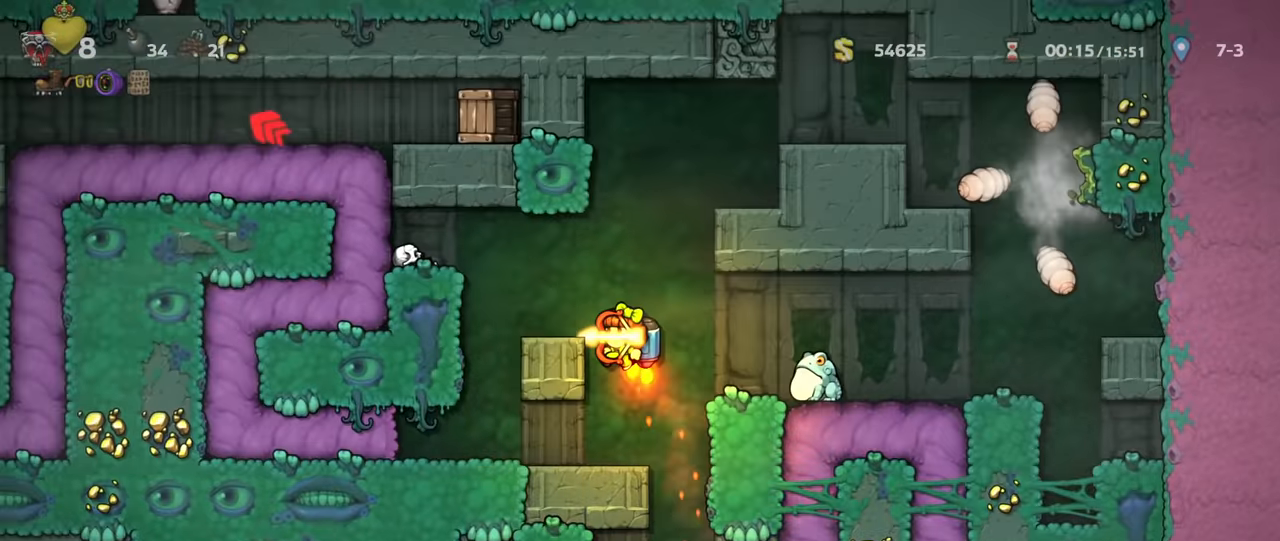
{"keys": ["left"], "events": [[200, "z", "up"], [333, "left", "down"], [400, "run", "up"]]}
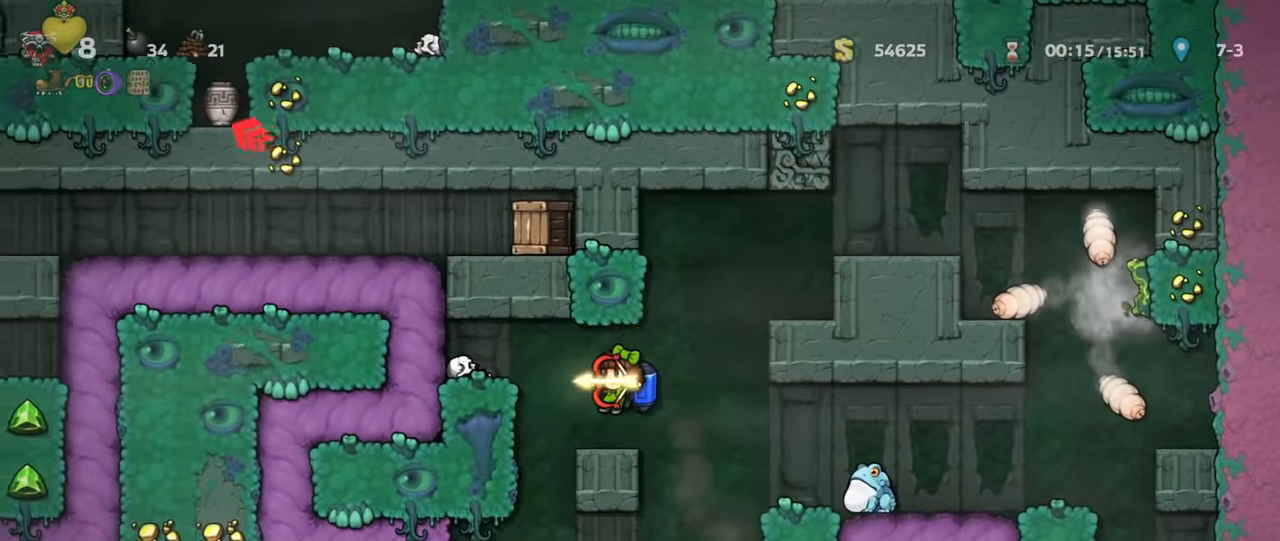
{"keys": ["left"], "events": [[100, "run", "down"], [200, "run", "up"], [267, "left", "up"], [500, "left", "down"]]}
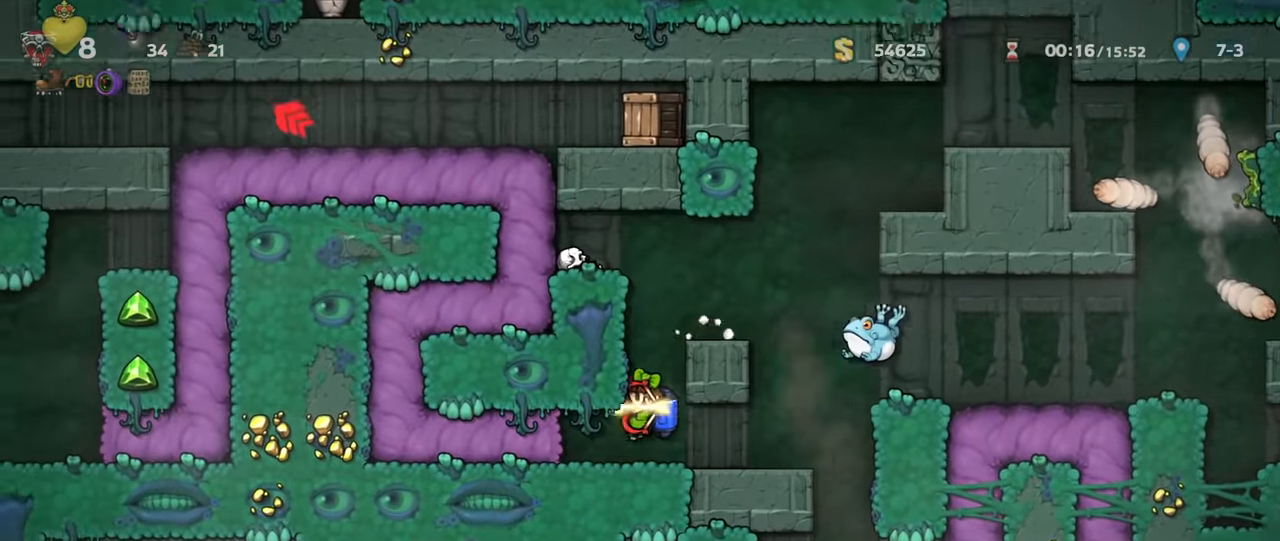
{"keys": ["left", "run"], "events": [[33, "run", "down"]]}
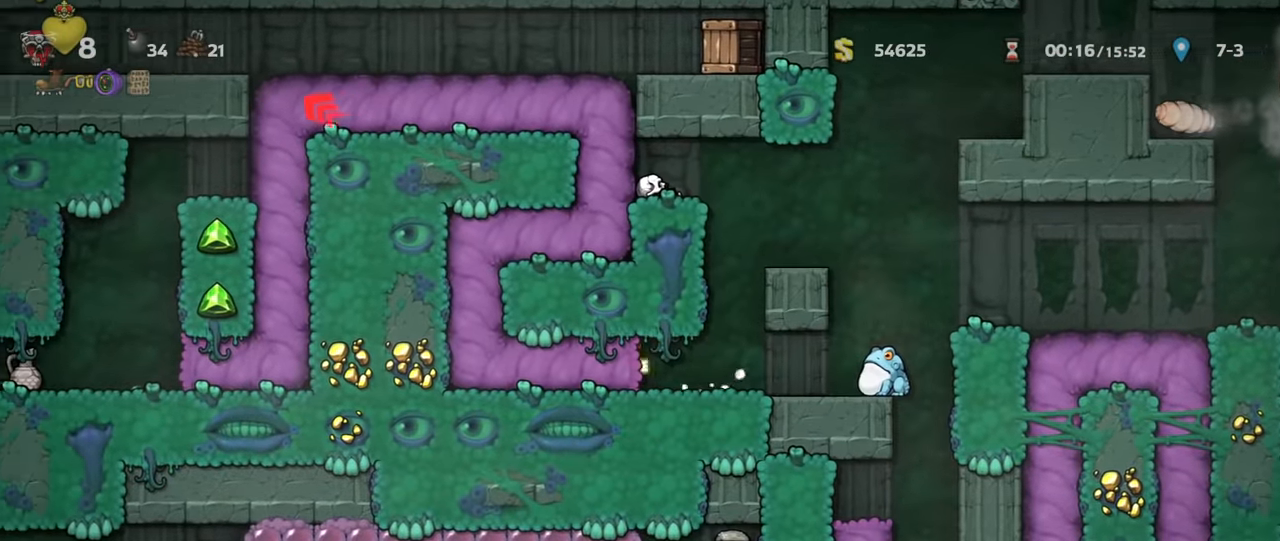
{"keys": ["left", "run"], "events": []}
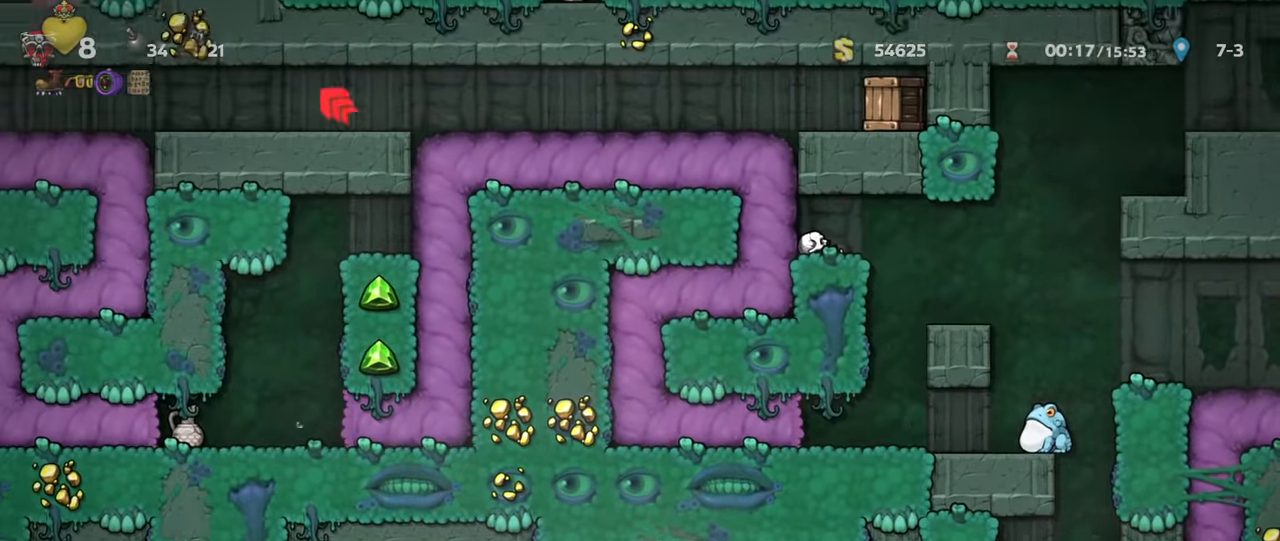
{"keys": ["left", "run"], "events": []}
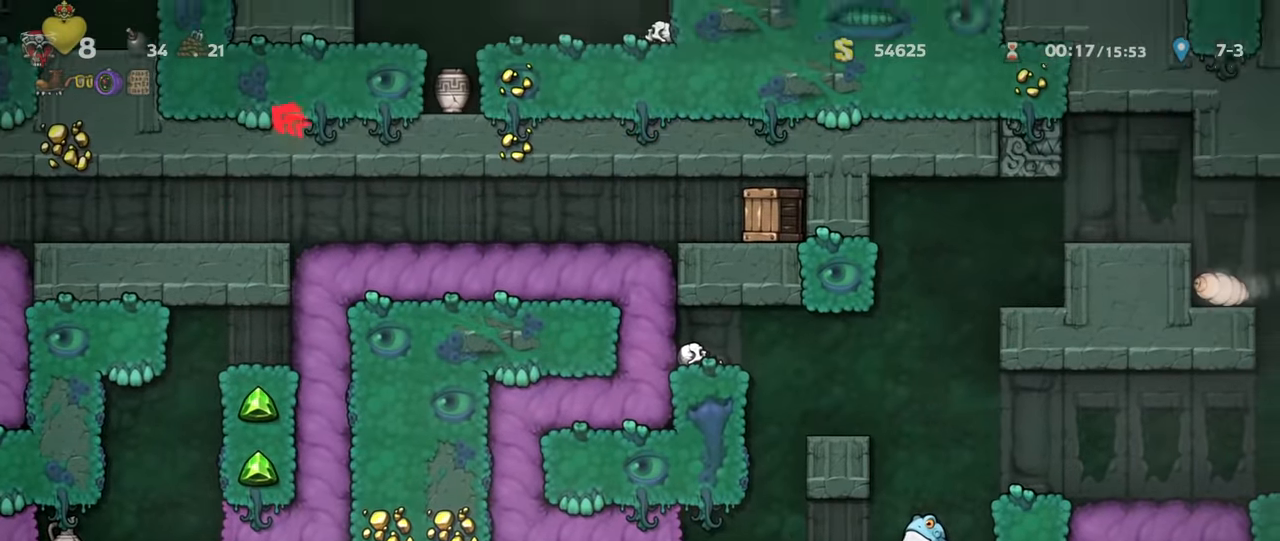
{"keys": ["left", "run"], "events": []}
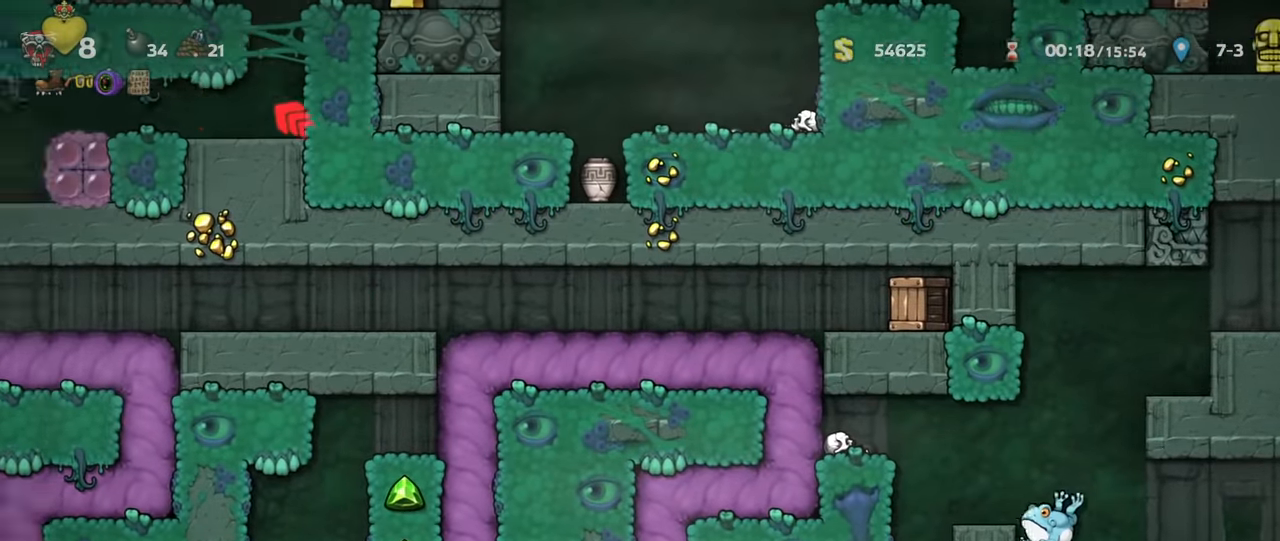
{"keys": ["left", "run"], "events": []}
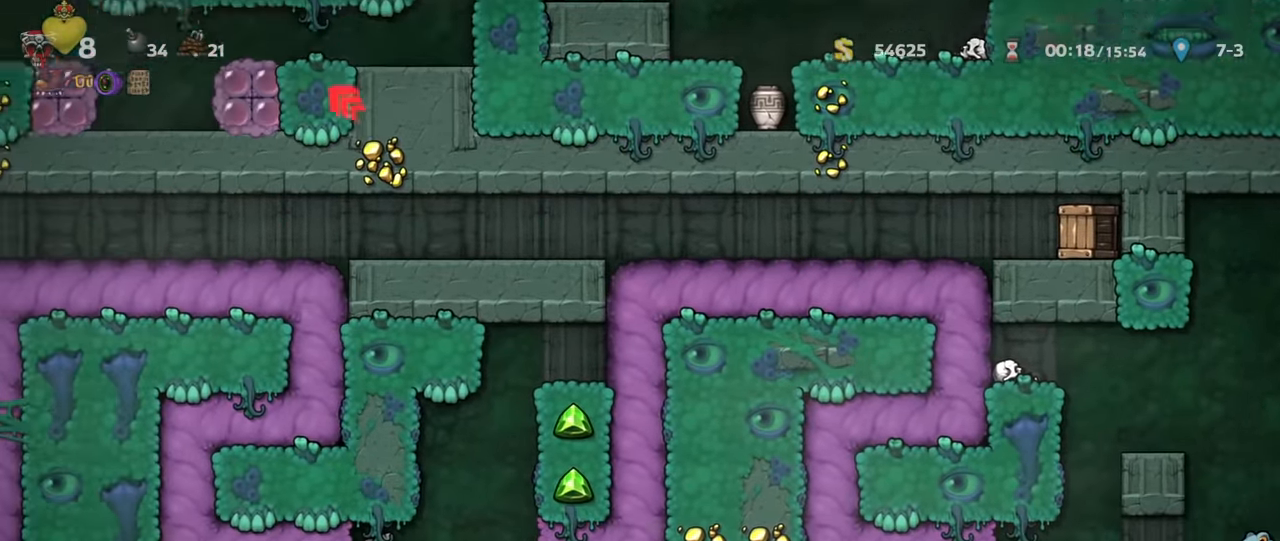
{"keys": ["left", "run"], "events": []}
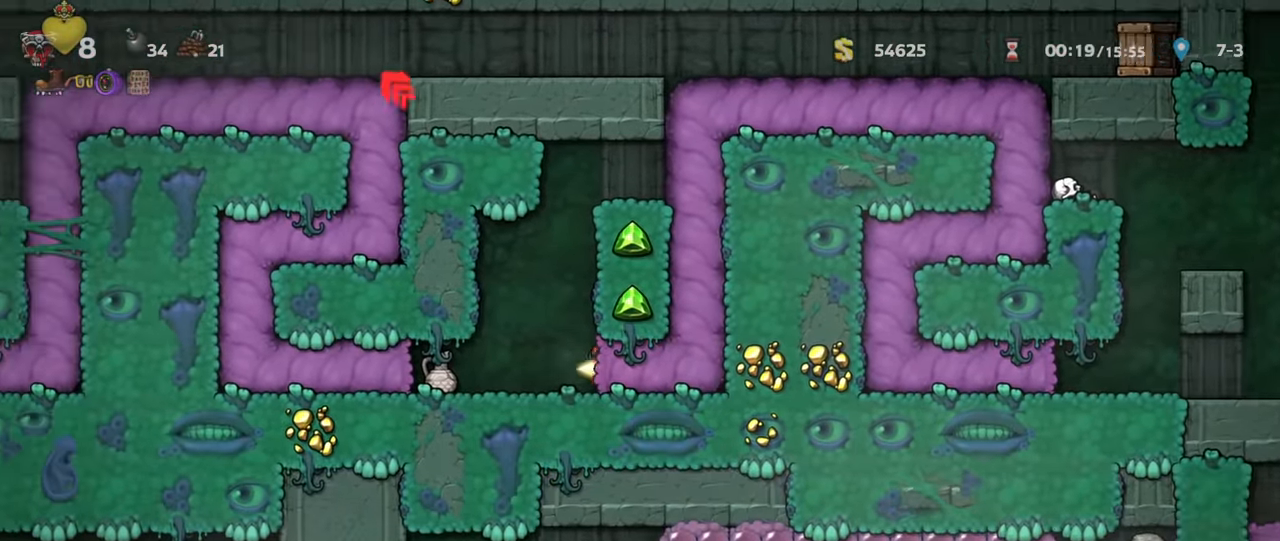
{"keys": ["left", "run"], "events": []}
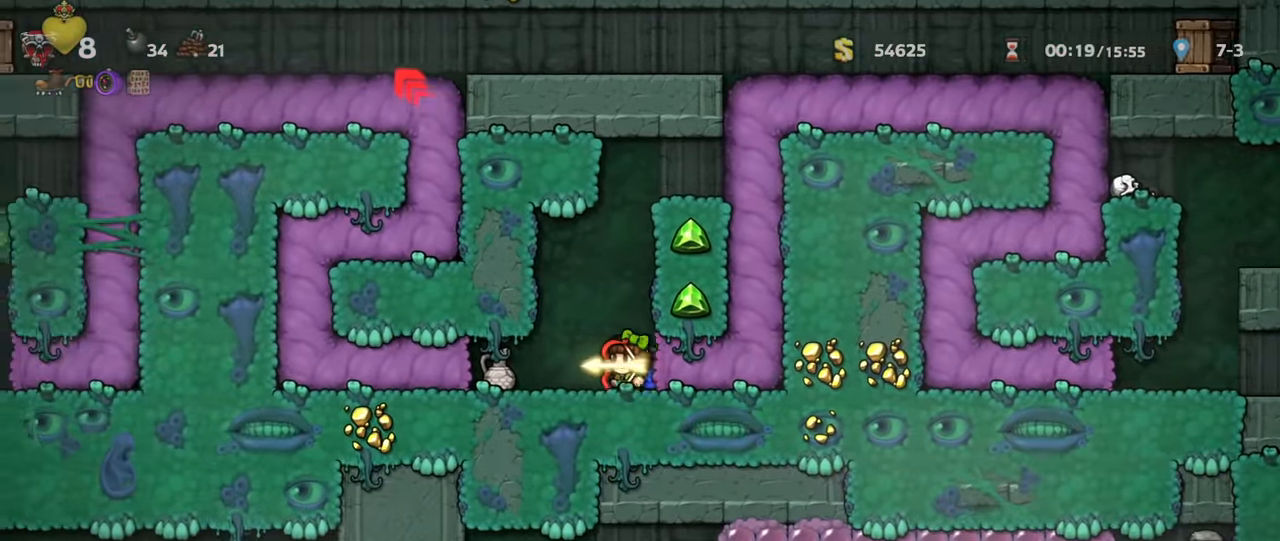
{"keys": ["left", "run"], "events": []}
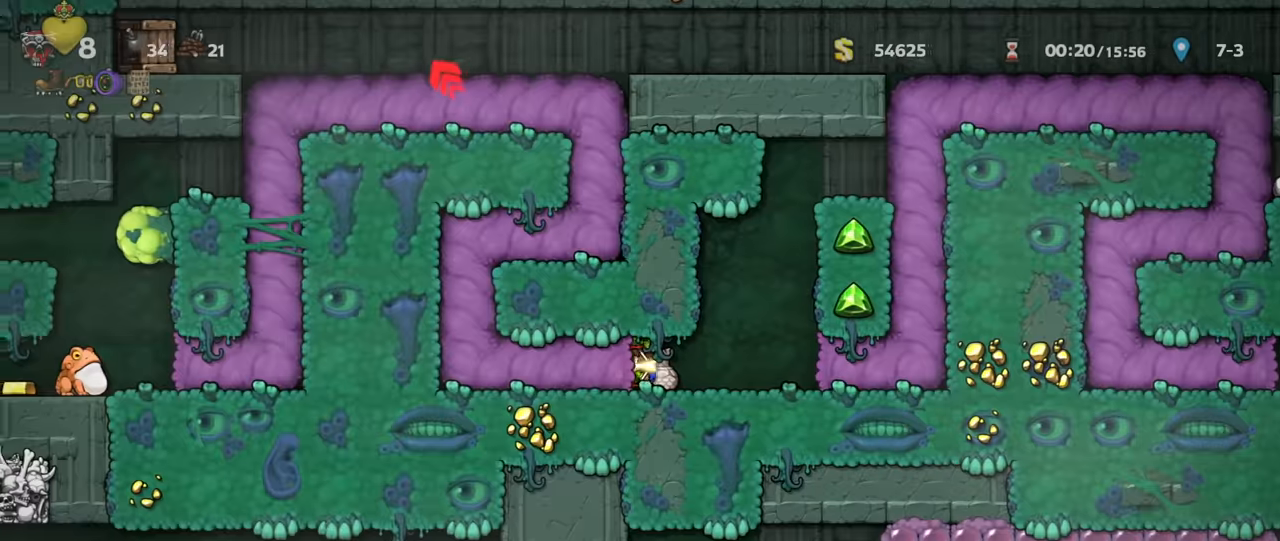
{"keys": ["left", "run"], "events": []}
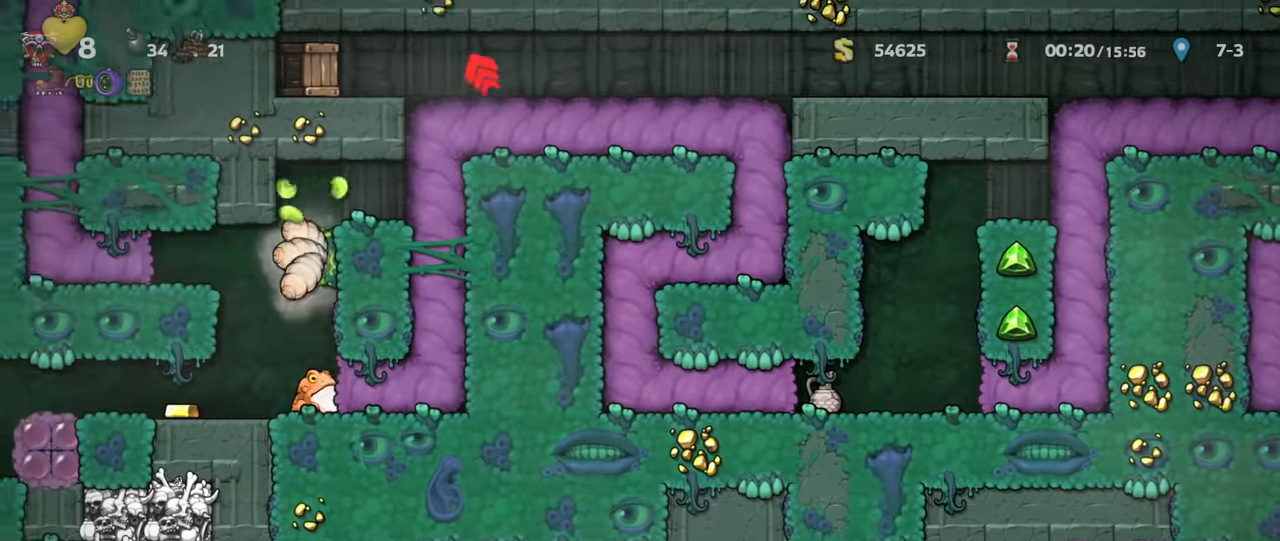
{"keys": ["left", "run"], "events": []}
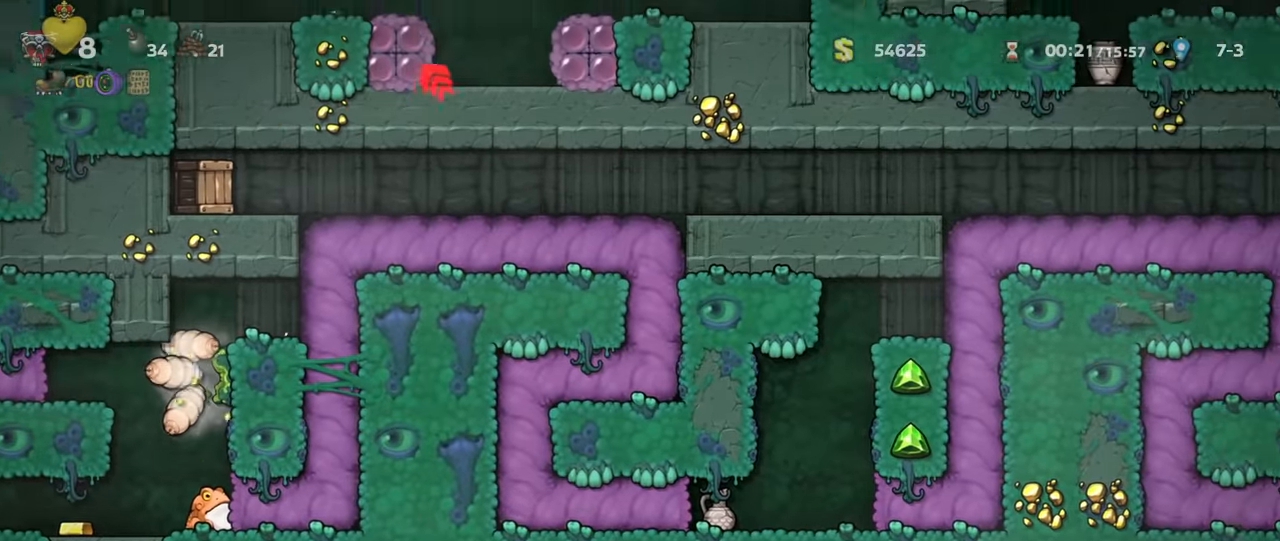
{"keys": ["left", "run"], "events": []}
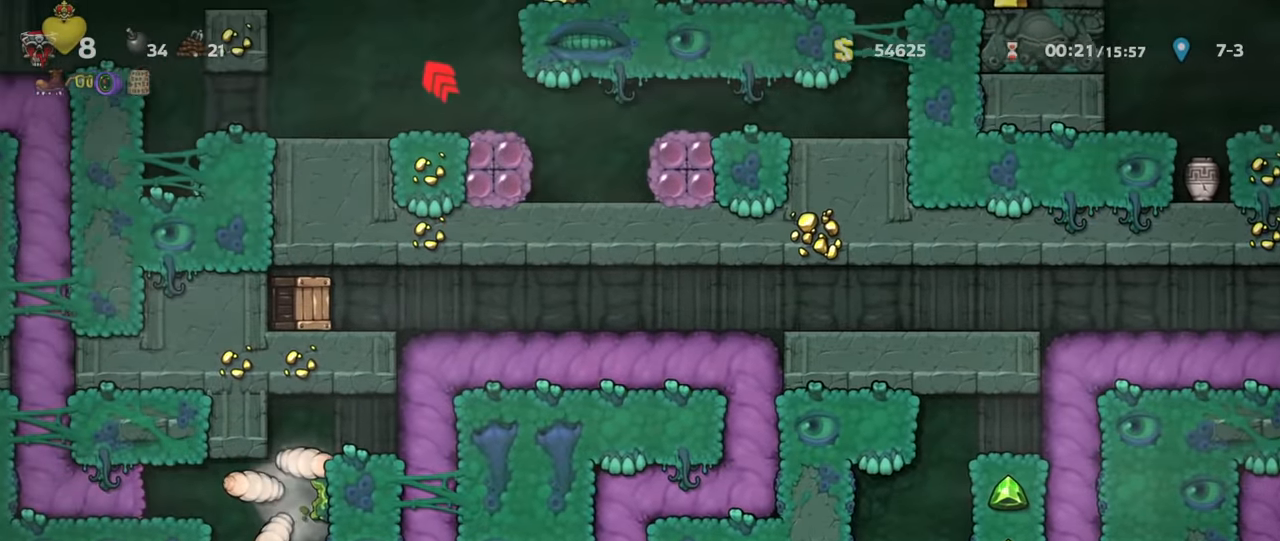
{"keys": ["left", "run"], "events": []}
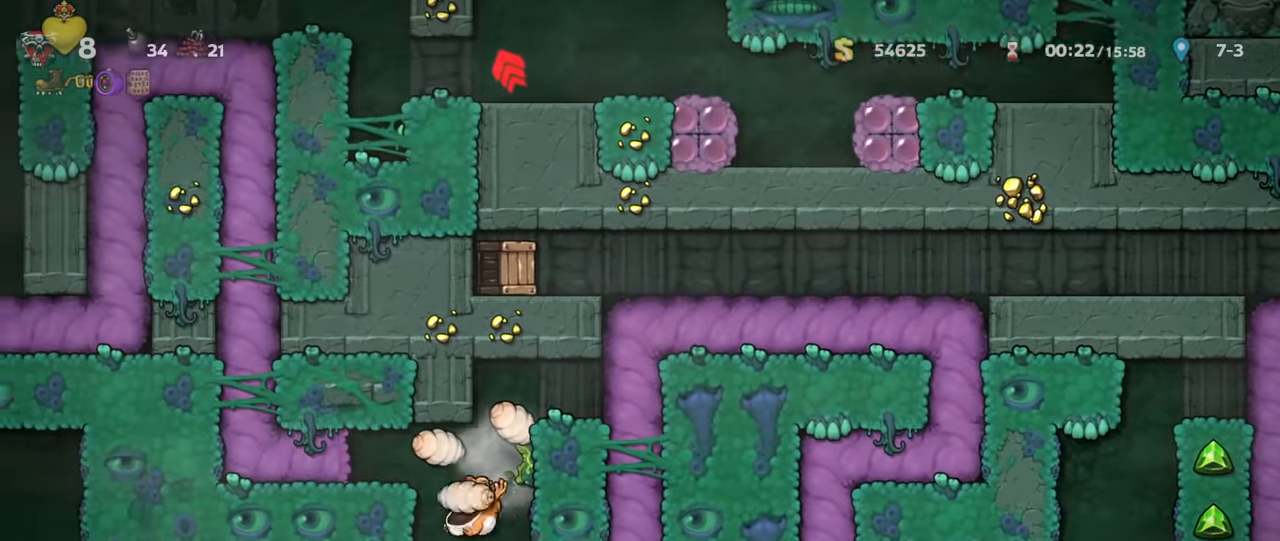
{"keys": ["left", "run"], "events": []}
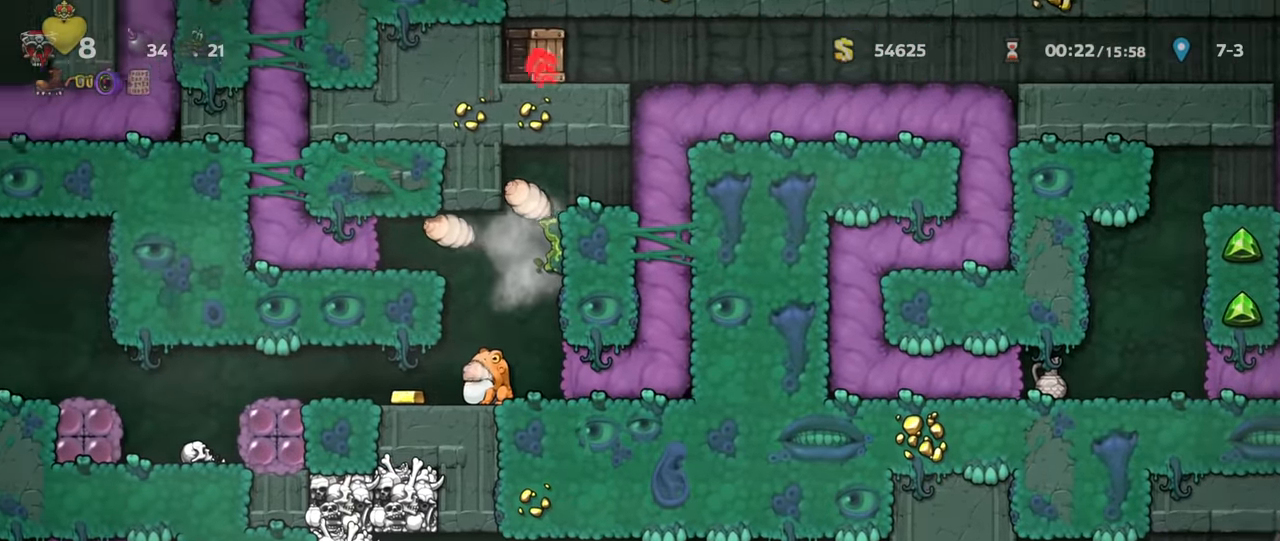
{"keys": ["run"], "events": [[433, "left", "up"]]}
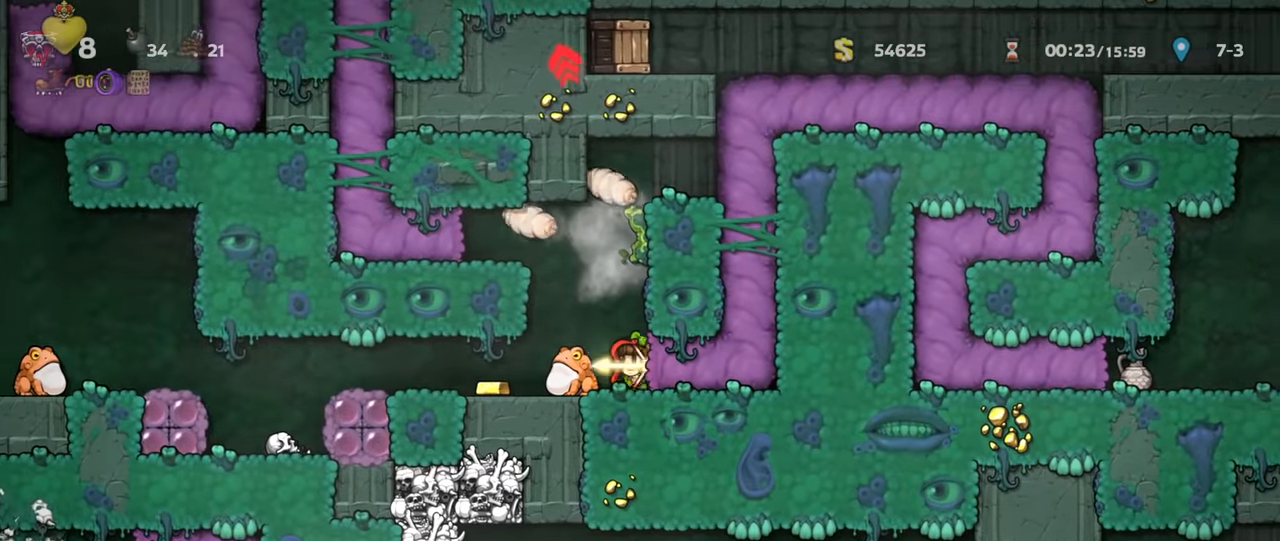
{"keys": ["left", "run", "z"], "events": [[33, "z", "down"], [66, "z", "up"], [166, "z", "down"], [233, "left", "down"], [266, "left", "up"], [300, "z", "up"], [333, "left", "down"], [366, "z", "down"], [400, "left", "up"], [433, "left", "down"]]}